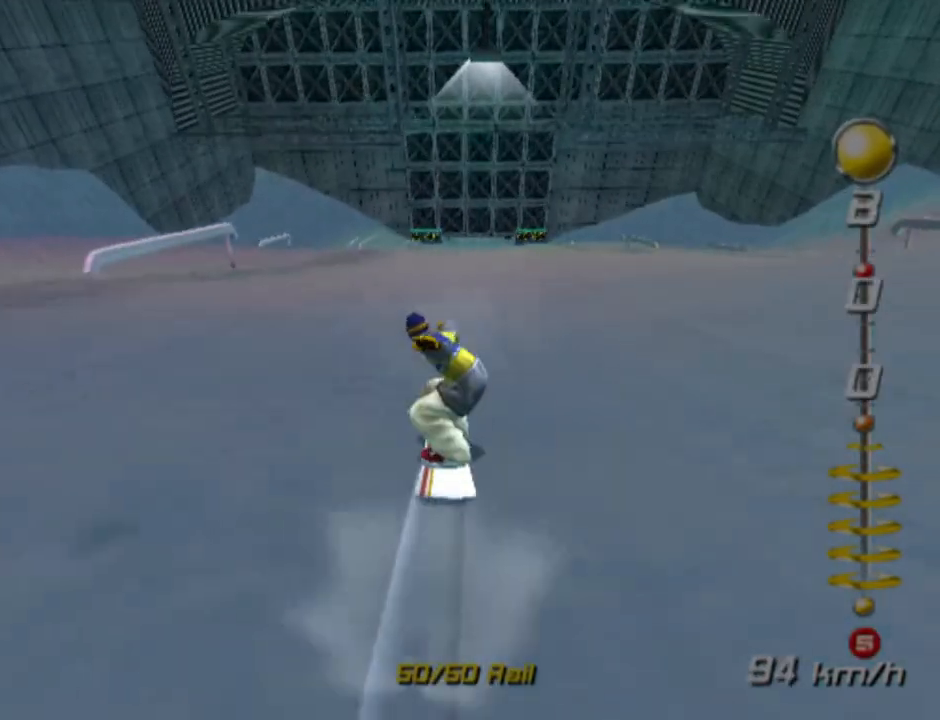
Gameplay with a controller (PlayStation layout); each line is a JSON object with the inputs held at the frame after it. "events" lists button and stick changes between this image and that frame as [ms after this image, input, new state], when the widget could be followed in between.
{"buttons": [], "left_stick": "center", "right_stick": "center", "events": []}
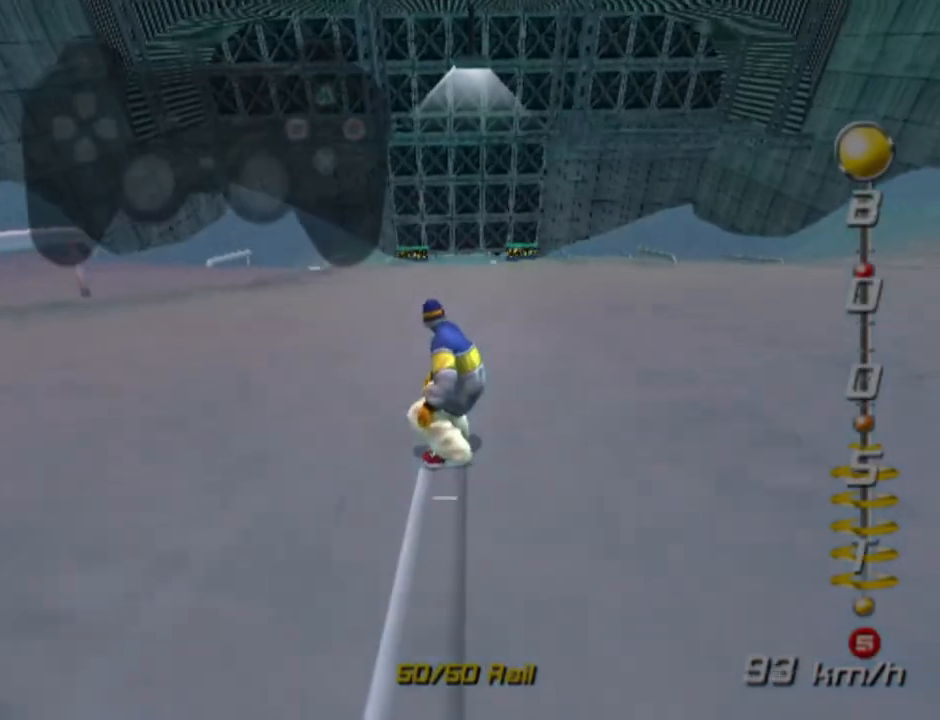
{"buttons": [], "left_stick": "center", "right_stick": "center", "events": [[17, "DPAD_RIGHT", "down"], [433, "DPAD_RIGHT", "up"]]}
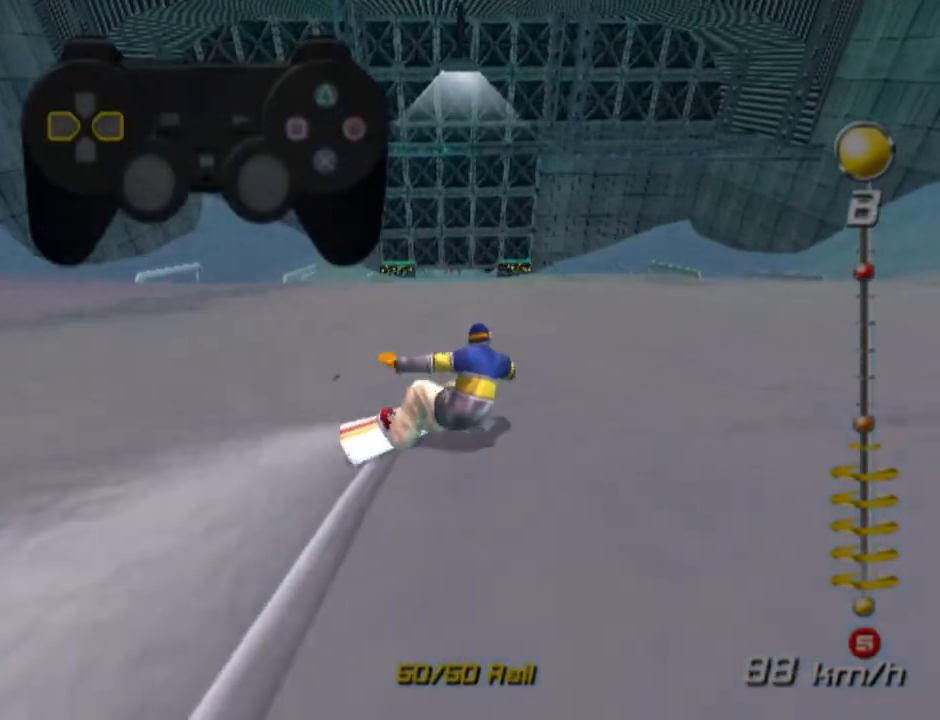
{"buttons": ["DPAD_RIGHT"], "left_stick": "center", "right_stick": "center", "events": [[417, "DPAD_RIGHT", "down"]]}
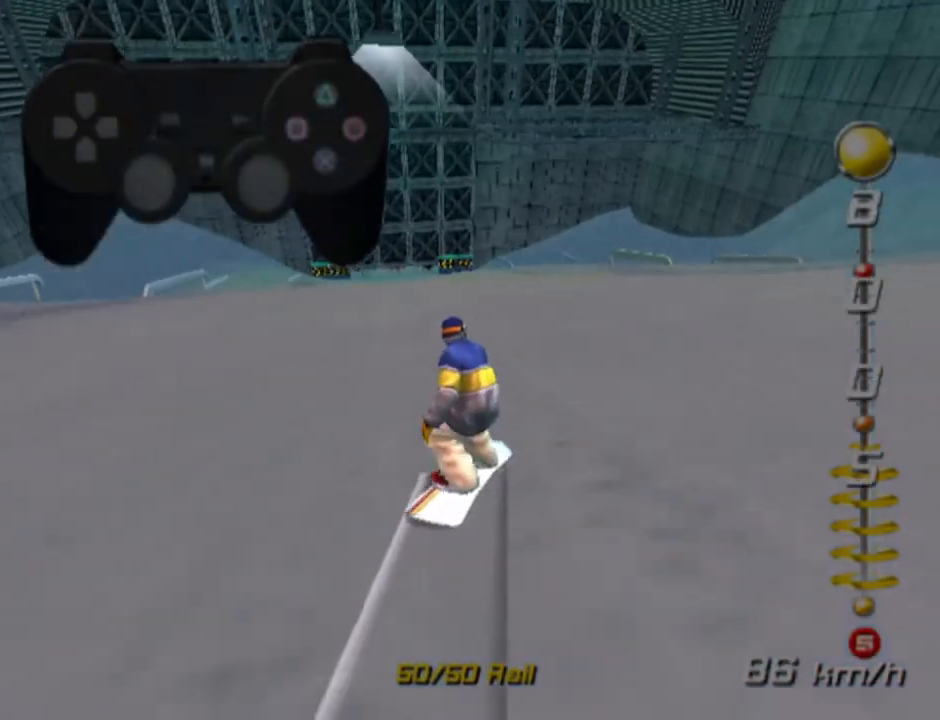
{"buttons": [], "left_stick": "center", "right_stick": "center", "events": [[233, "DPAD_RIGHT", "up"]]}
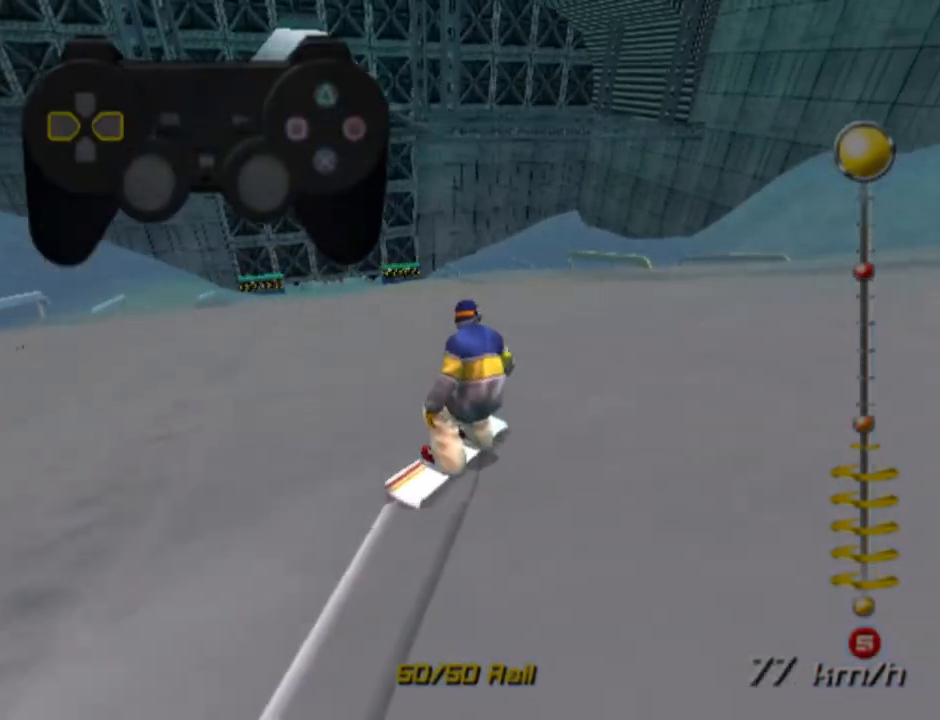
{"buttons": ["DPAD_LEFT"], "left_stick": "center", "right_stick": "center", "events": [[367, "DPAD_LEFT", "down"]]}
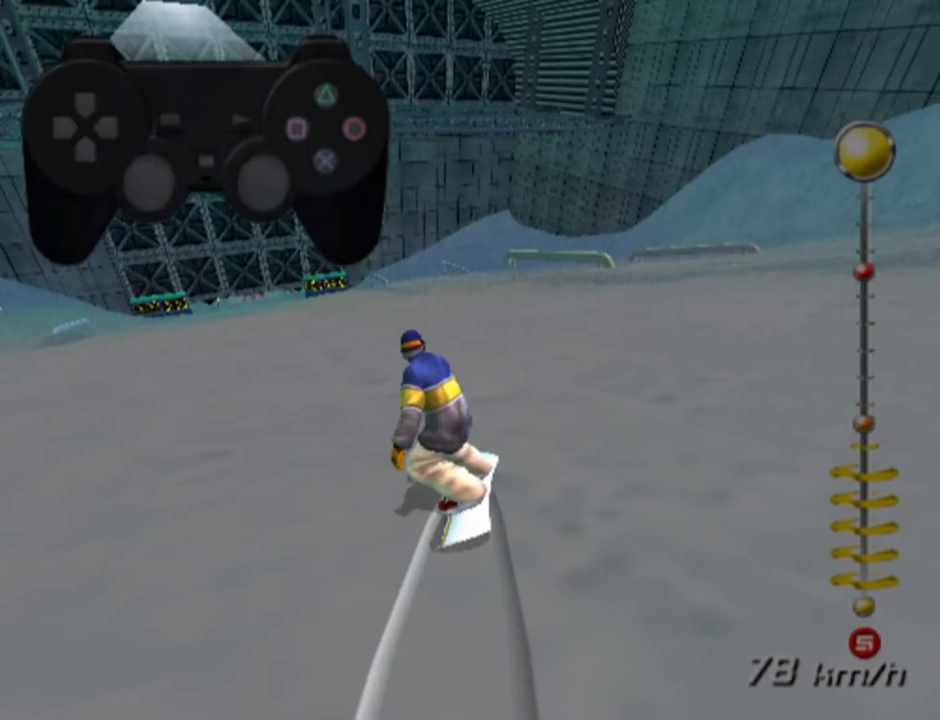
{"buttons": [], "left_stick": "center", "right_stick": "center", "events": [[67, "DPAD_LEFT", "up"]]}
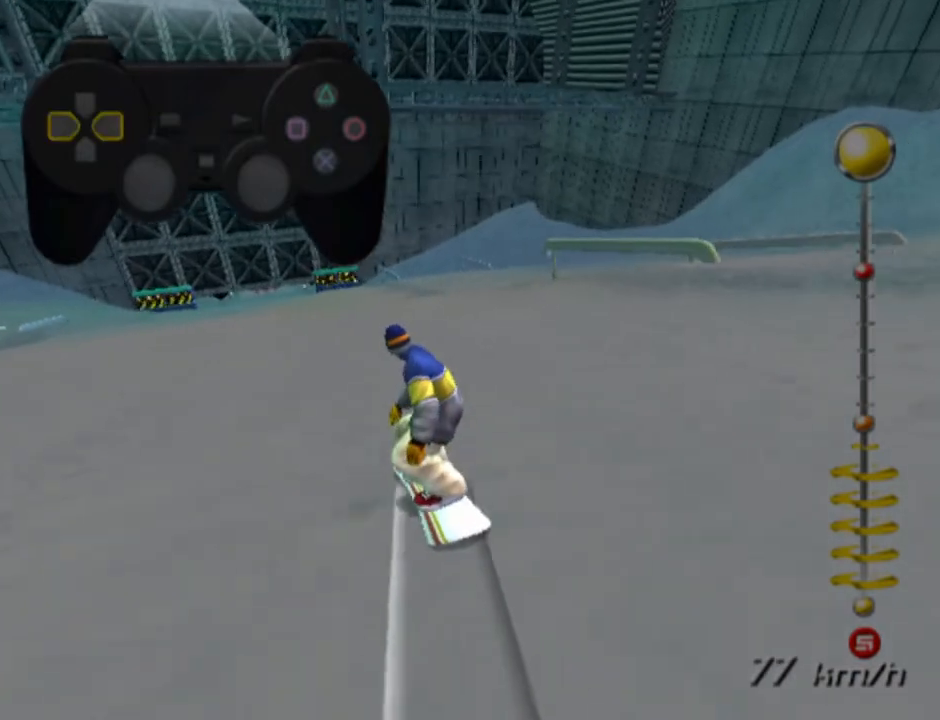
{"buttons": [], "left_stick": "center", "right_stick": "center", "events": [[133, "DPAD_RIGHT", "down"], [383, "DPAD_RIGHT", "up"]]}
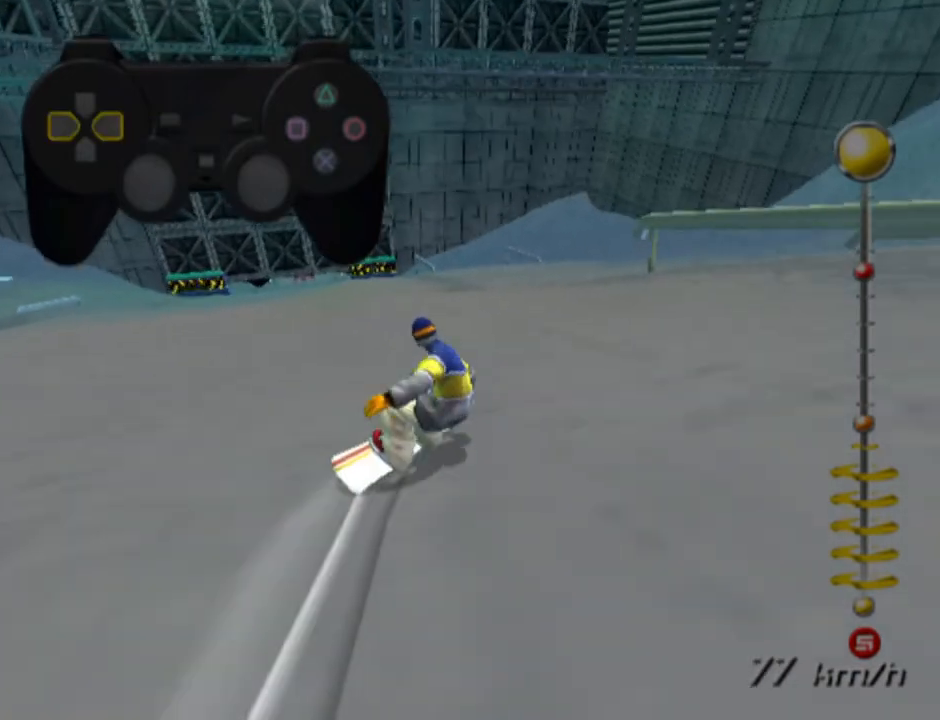
{"buttons": [], "left_stick": "center", "right_stick": "center", "events": [[250, "DPAD_LEFT", "down"], [433, "DPAD_LEFT", "up"]]}
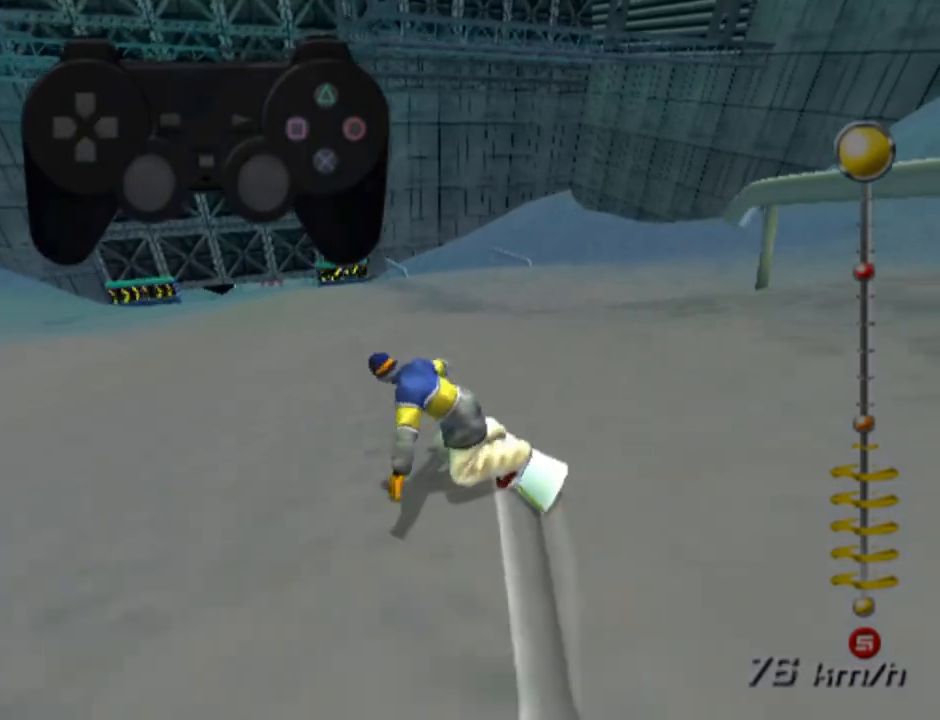
{"buttons": [], "left_stick": "center", "right_stick": "center", "events": [[350, "DPAD_LEFT", "down"], [483, "DPAD_LEFT", "up"]]}
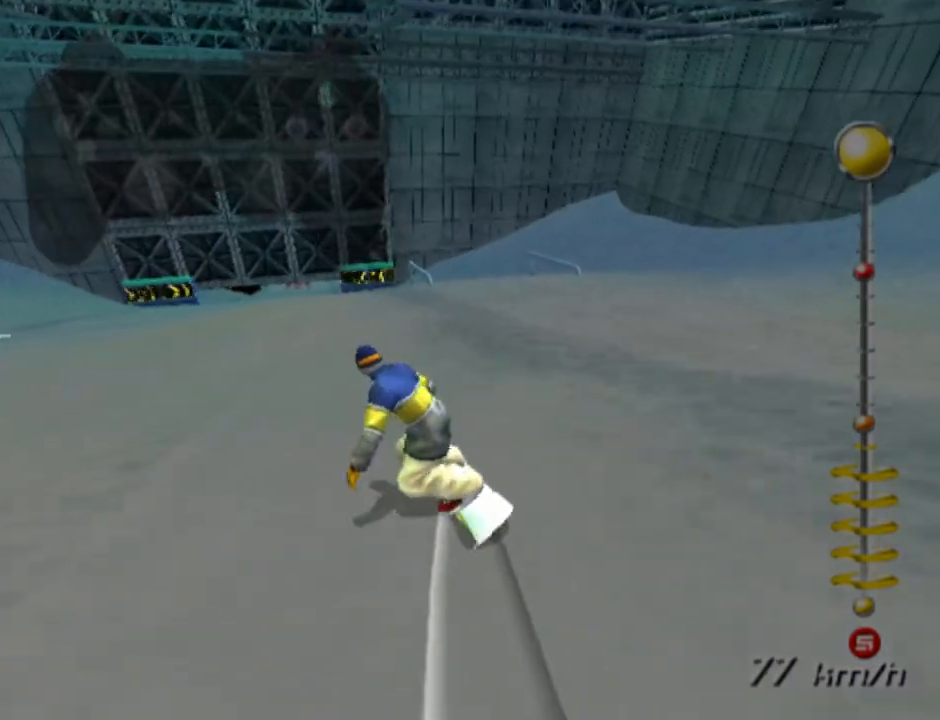
{"buttons": [], "left_stick": "center", "right_stick": "center", "events": [[233, "DPAD_RIGHT", "down"], [383, "DPAD_RIGHT", "up"]]}
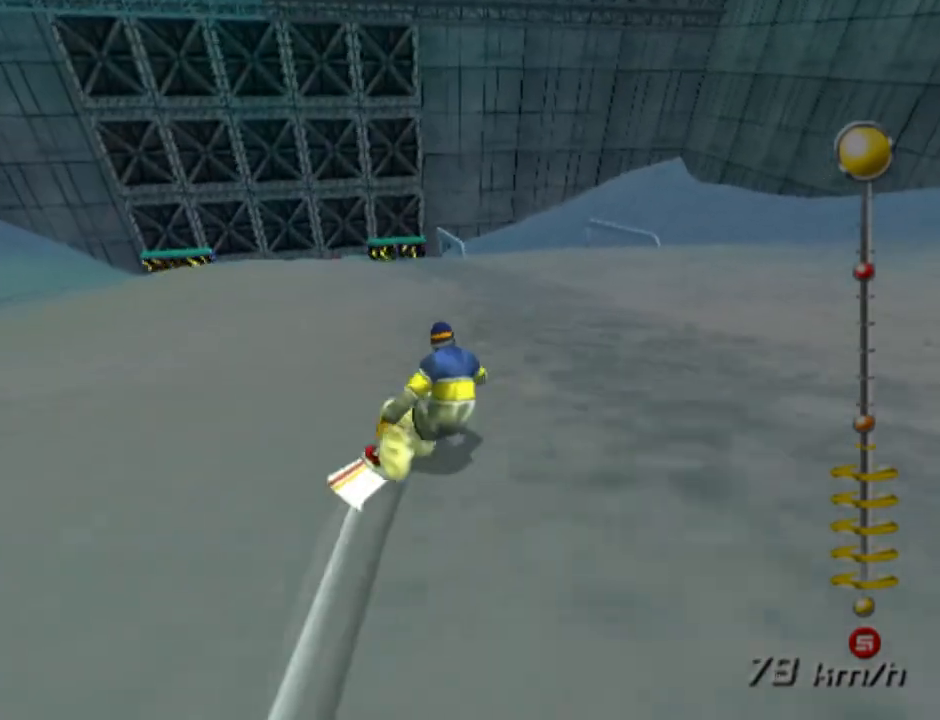
{"buttons": [], "left_stick": "center", "right_stick": "center", "events": [[267, "DPAD_LEFT", "down"], [333, "DPAD_LEFT", "up"]]}
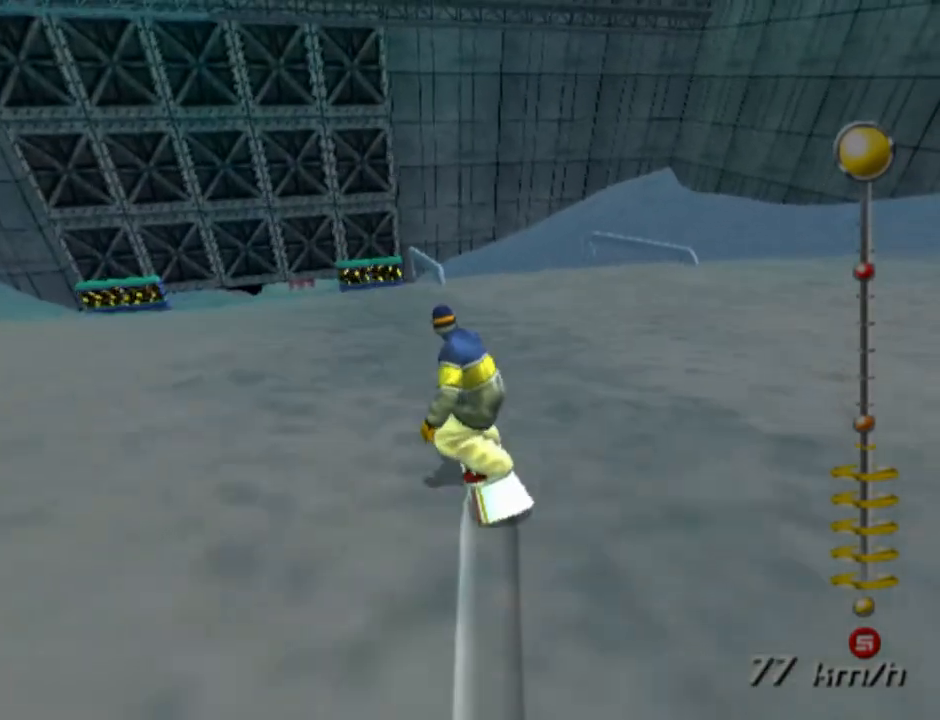
{"buttons": ["CROSS"], "left_stick": "center", "right_stick": "center", "events": [[150, "DPAD_LEFT", "down"], [300, "CROSS", "down"], [300, "DPAD_LEFT", "up"]]}
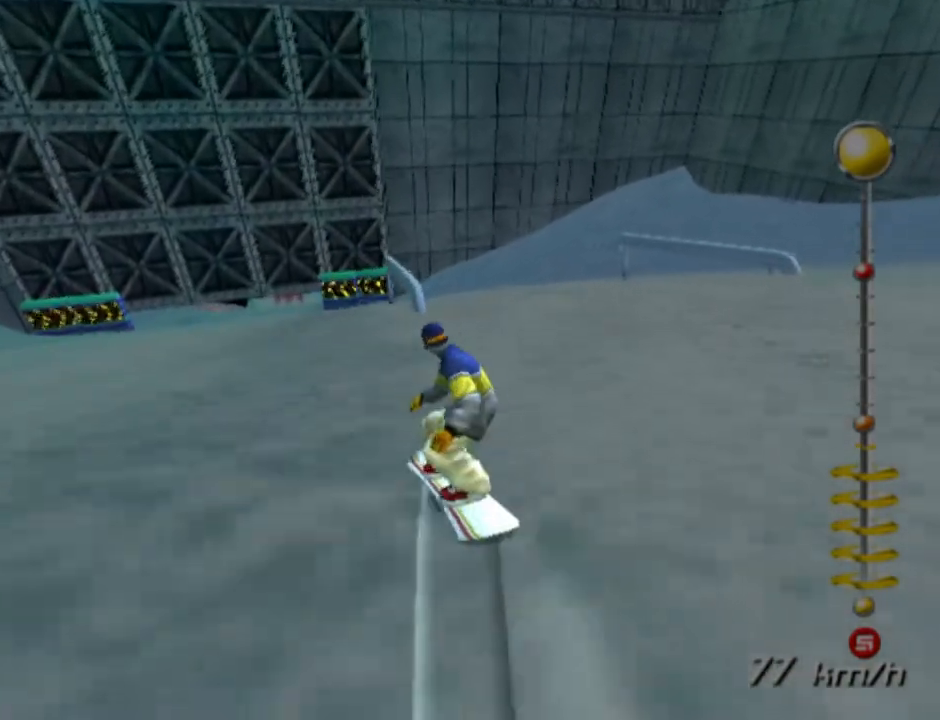
{"buttons": [], "left_stick": "center", "right_stick": "center", "events": [[67, "DPAD_RIGHT", "down"], [167, "DPAD_RIGHT", "up"], [350, "CROSS", "up"]]}
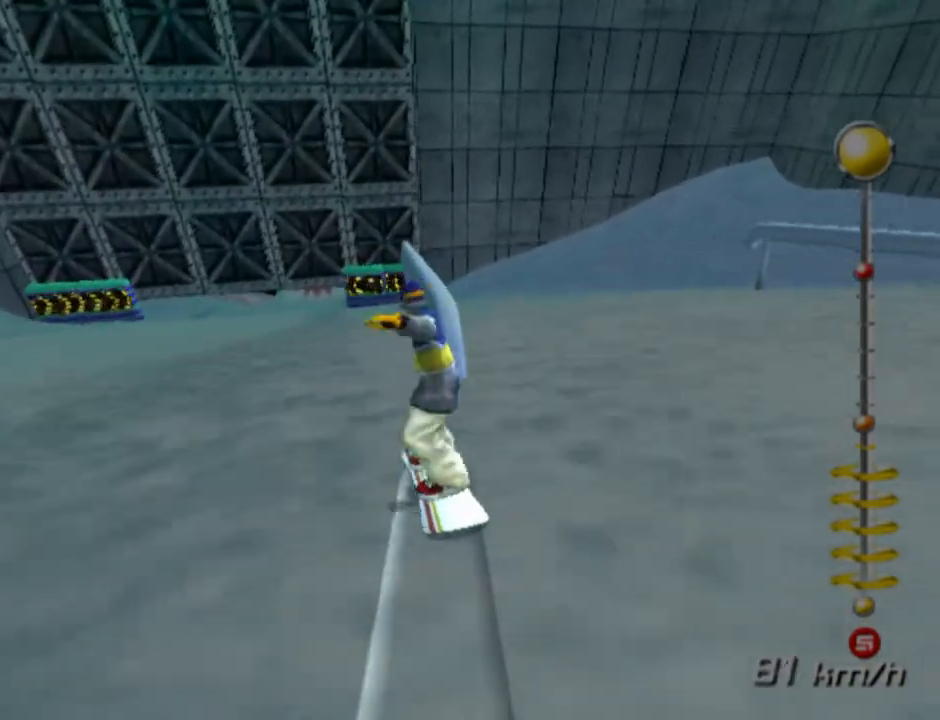
{"buttons": ["DPAD_LEFT"], "left_stick": "center", "right_stick": "center", "events": [[500, "DPAD_LEFT", "down"]]}
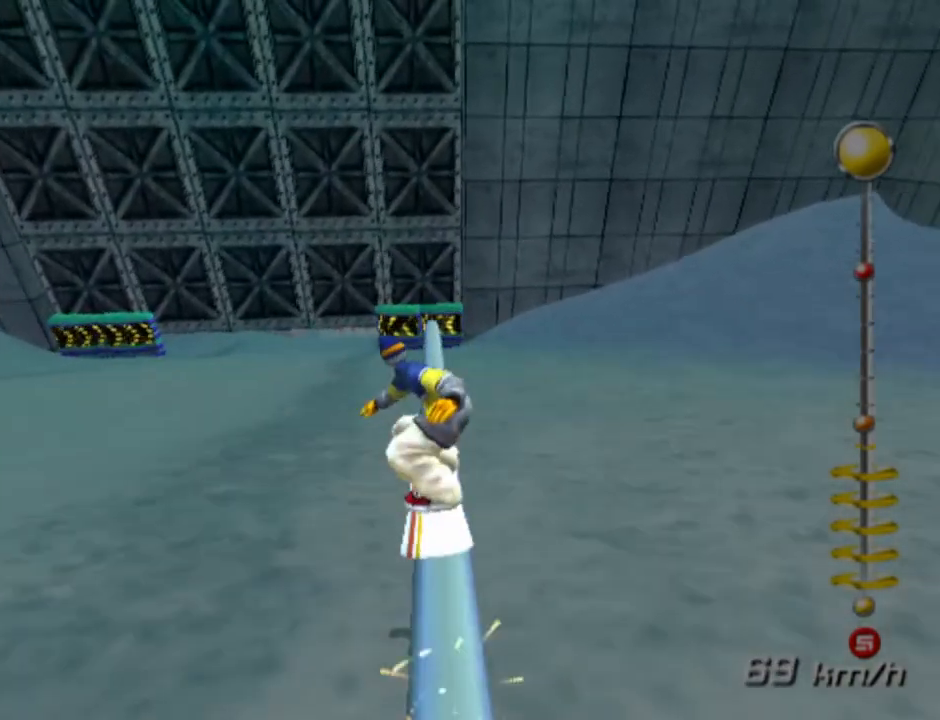
{"buttons": [], "left_stick": "center", "right_stick": "center", "events": [[133, "DPAD_LEFT", "up"]]}
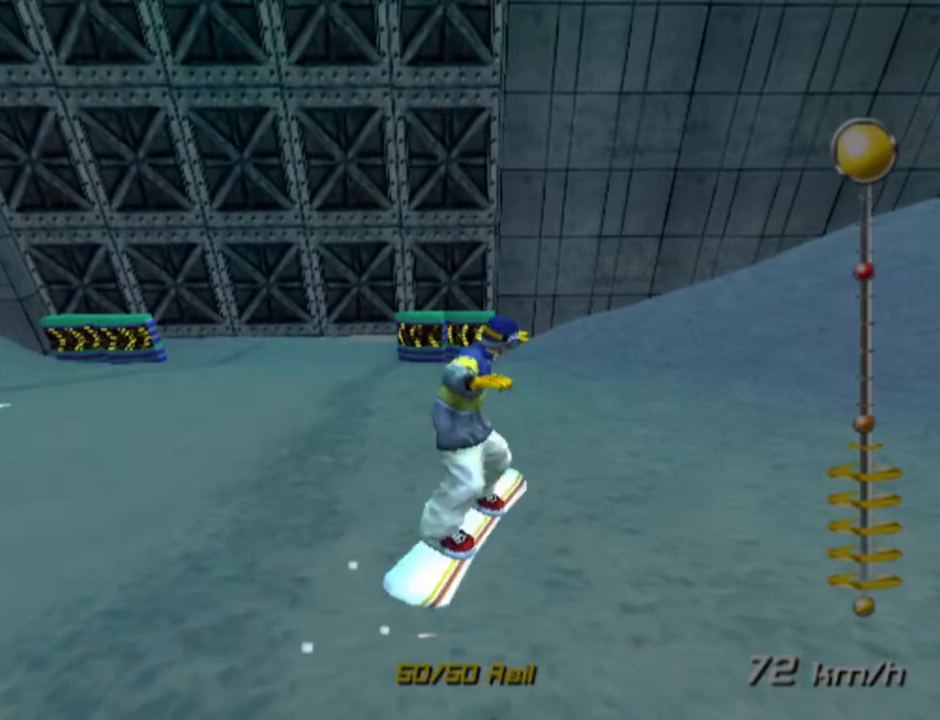
{"buttons": [], "left_stick": "center", "right_stick": "center", "events": []}
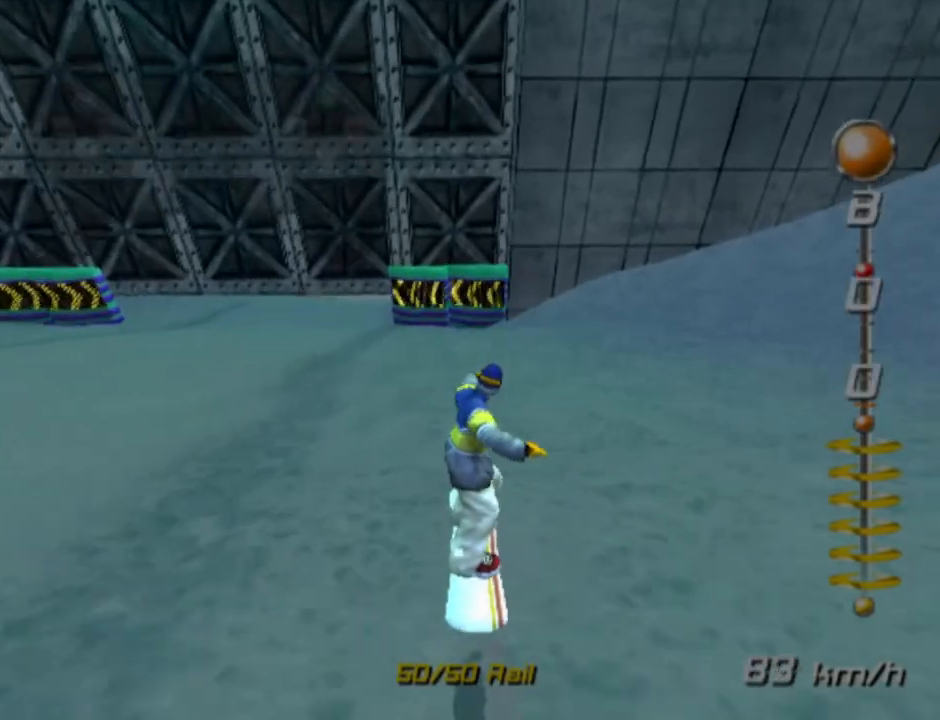
{"buttons": ["DPAD_LEFT"], "left_stick": "center", "right_stick": "center", "events": [[233, "DPAD_LEFT", "down"]]}
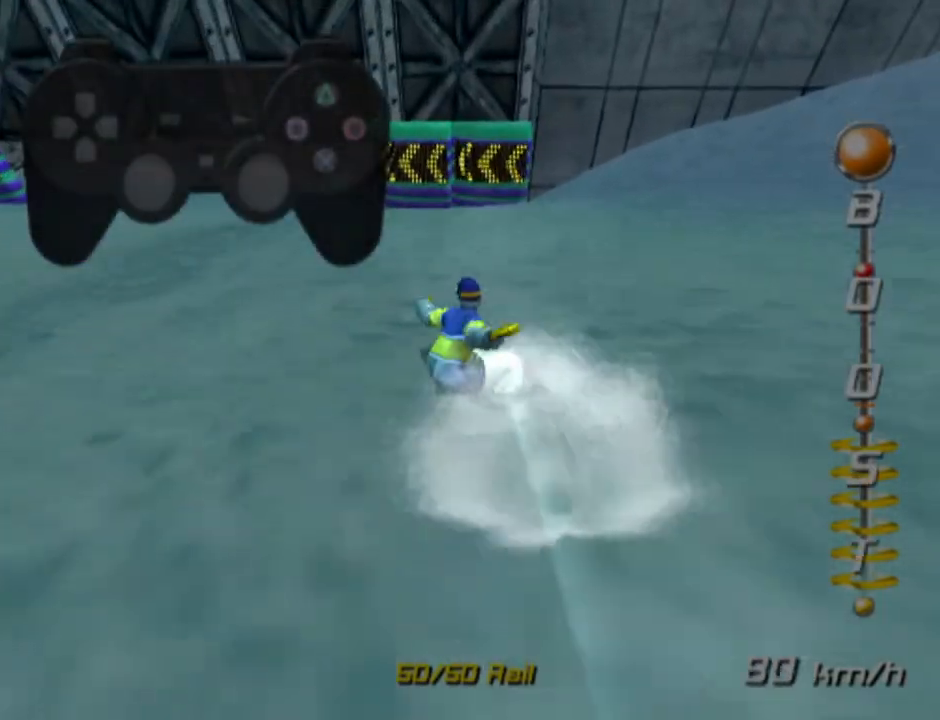
{"buttons": ["DPAD_LEFT"], "left_stick": "center", "right_stick": "center", "events": [[317, "DPAD_LEFT", "up"], [433, "DPAD_LEFT", "down"]]}
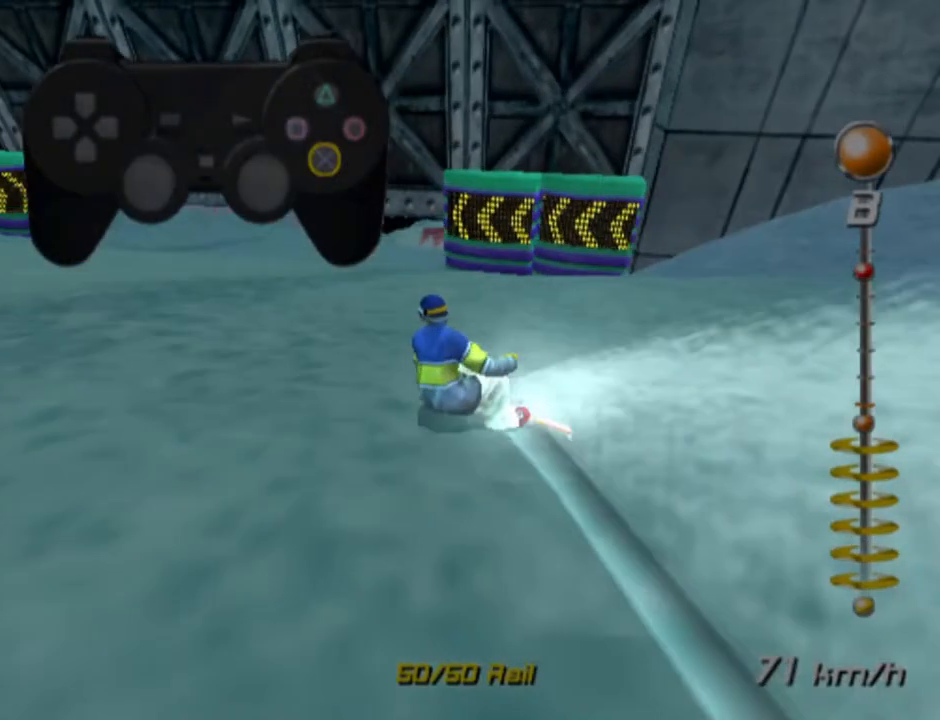
{"buttons": [], "left_stick": "center", "right_stick": "center", "events": [[83, "DPAD_LEFT", "up"]]}
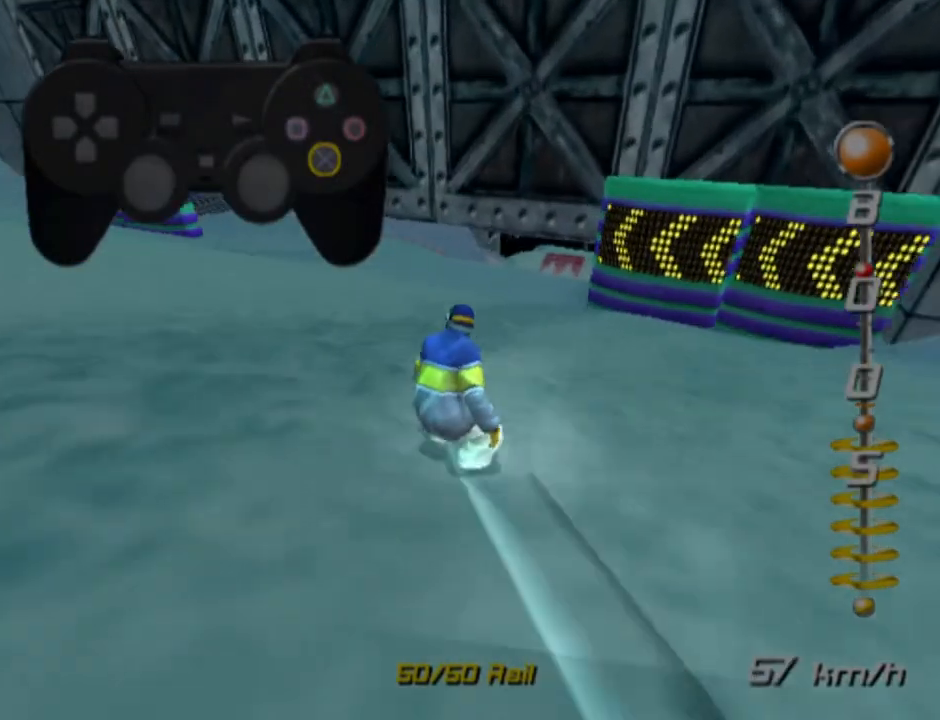
{"buttons": [], "left_stick": "center", "right_stick": "center", "events": [[117, "DPAD_RIGHT", "down"], [433, "DPAD_RIGHT", "up"]]}
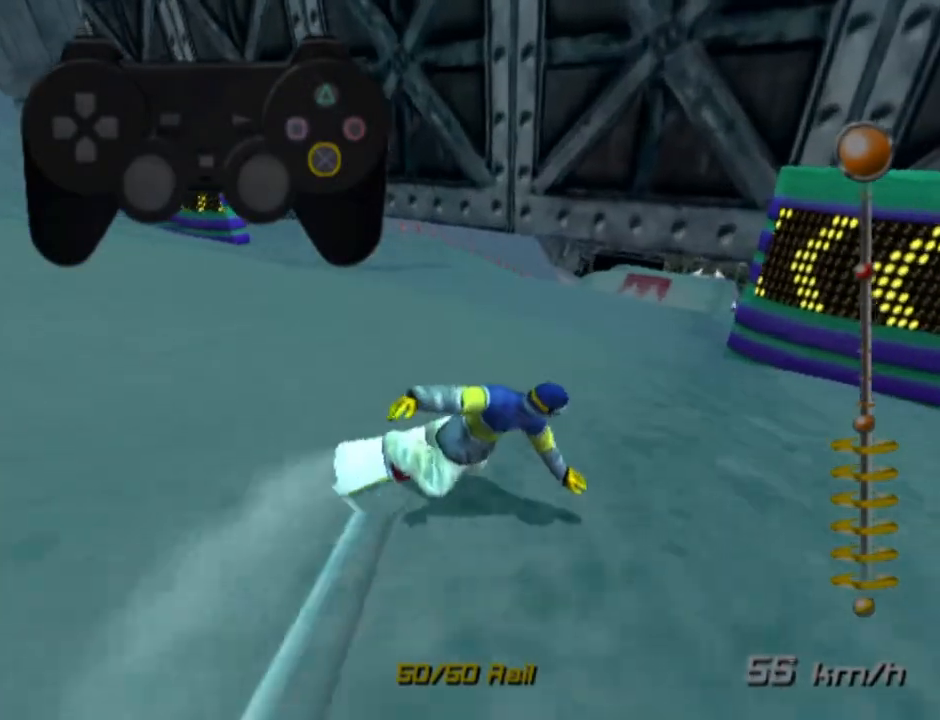
{"buttons": [], "left_stick": "center", "right_stick": "center", "events": [[250, "DPAD_LEFT", "down"], [417, "DPAD_LEFT", "up"]]}
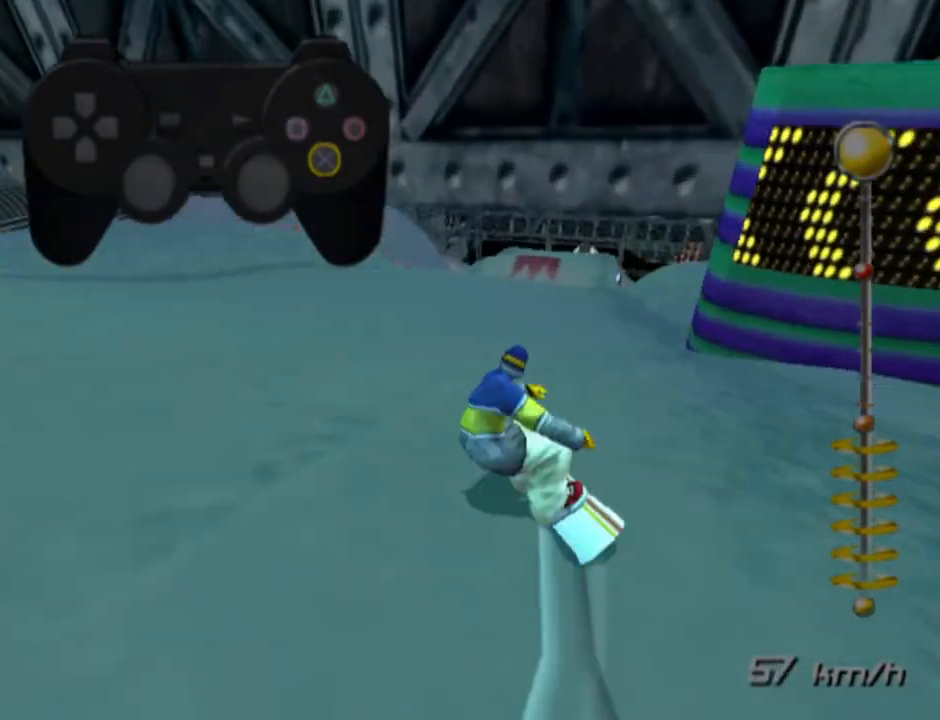
{"buttons": ["DPAD_RIGHT"], "left_stick": "center", "right_stick": "center", "events": [[383, "DPAD_RIGHT", "down"]]}
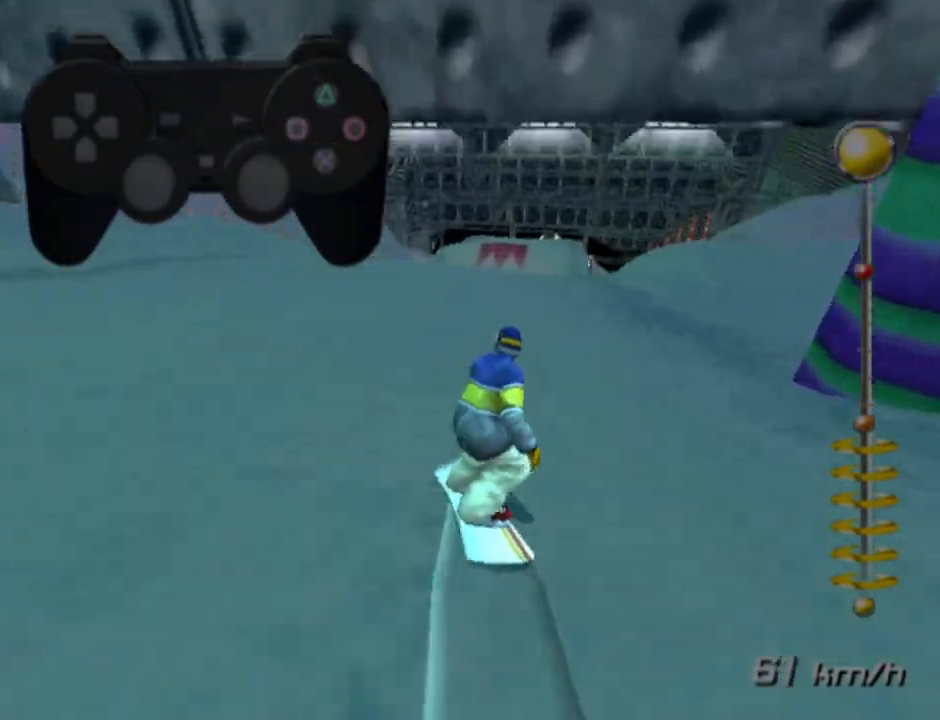
{"buttons": [], "left_stick": "center", "right_stick": "center", "events": [[67, "DPAD_RIGHT", "up"], [183, "DPAD_LEFT", "down"], [250, "DPAD_UP", "down"], [300, "DPAD_UP", "up"], [367, "DPAD_LEFT", "up"]]}
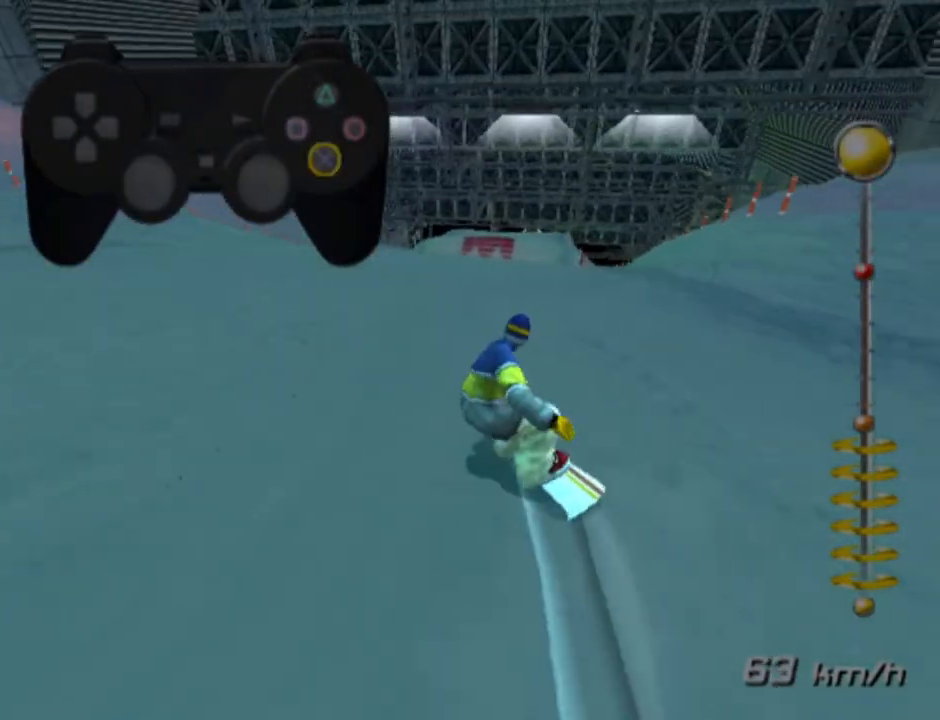
{"buttons": [], "left_stick": "center", "right_stick": "center", "events": [[367, "DPAD_LEFT", "down"], [483, "DPAD_LEFT", "up"]]}
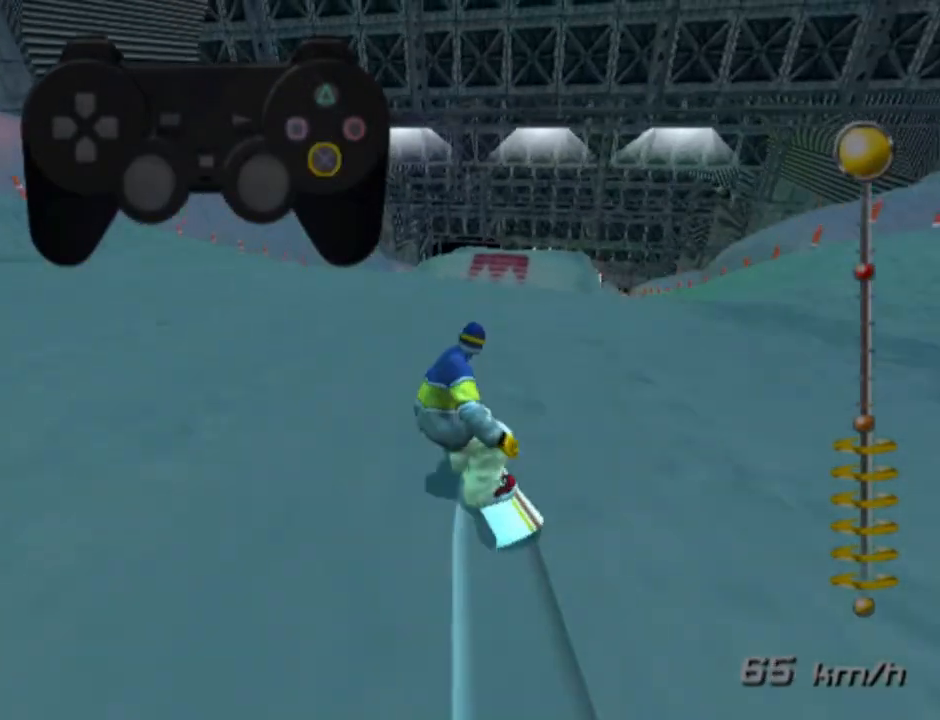
{"buttons": [], "left_stick": "center", "right_stick": "center", "events": [[133, "DPAD_RIGHT", "down"], [317, "DPAD_RIGHT", "up"]]}
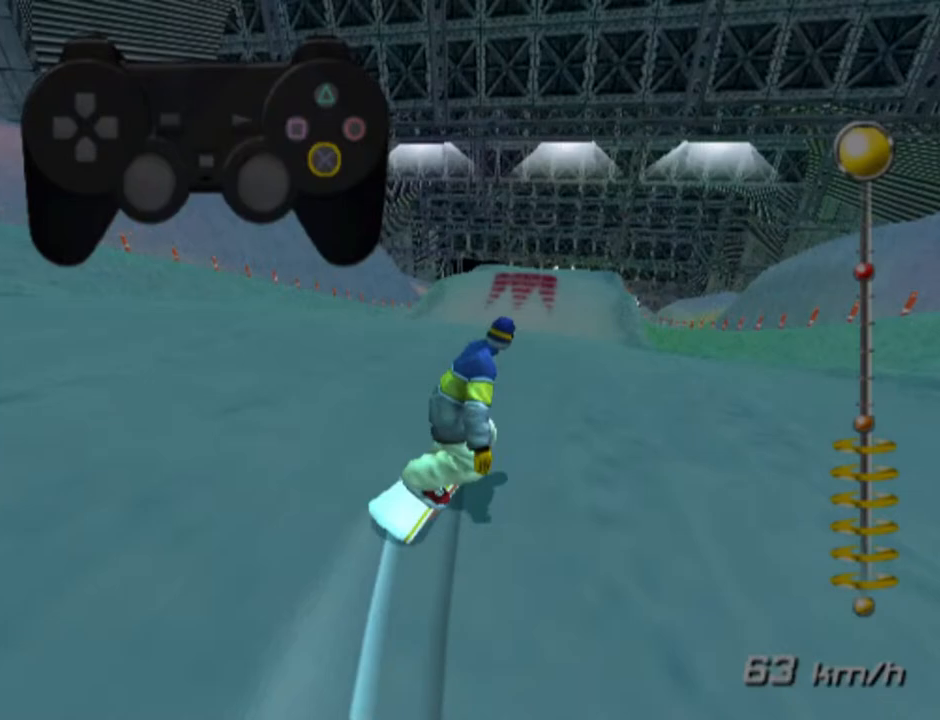
{"buttons": [], "left_stick": "center", "right_stick": "center", "events": []}
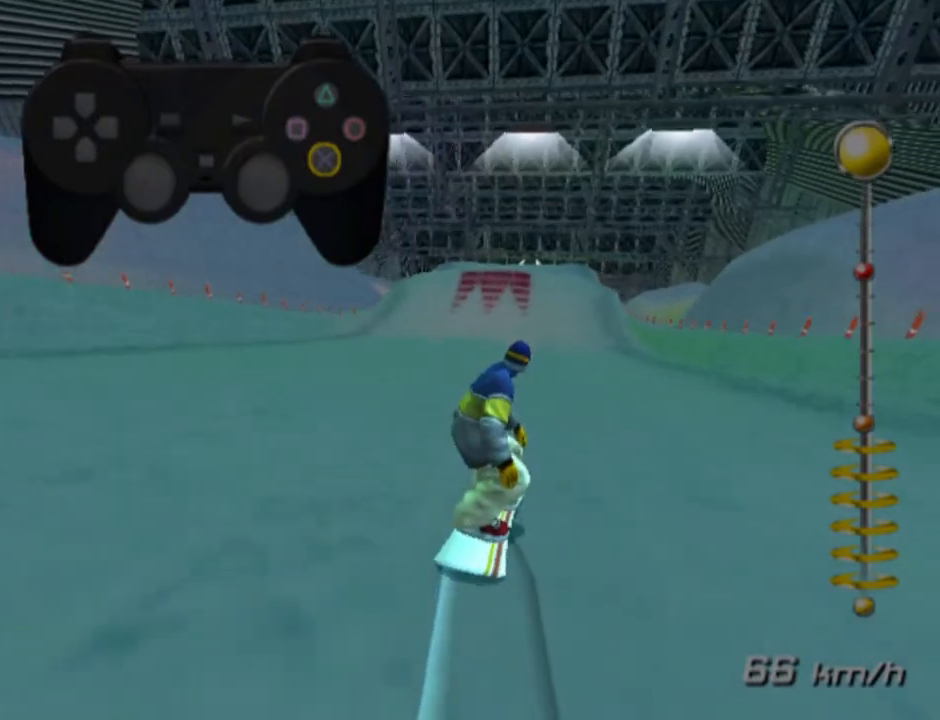
{"buttons": [], "left_stick": "center", "right_stick": "center", "events": [[50, "R2", "down"], [200, "R2", "up"]]}
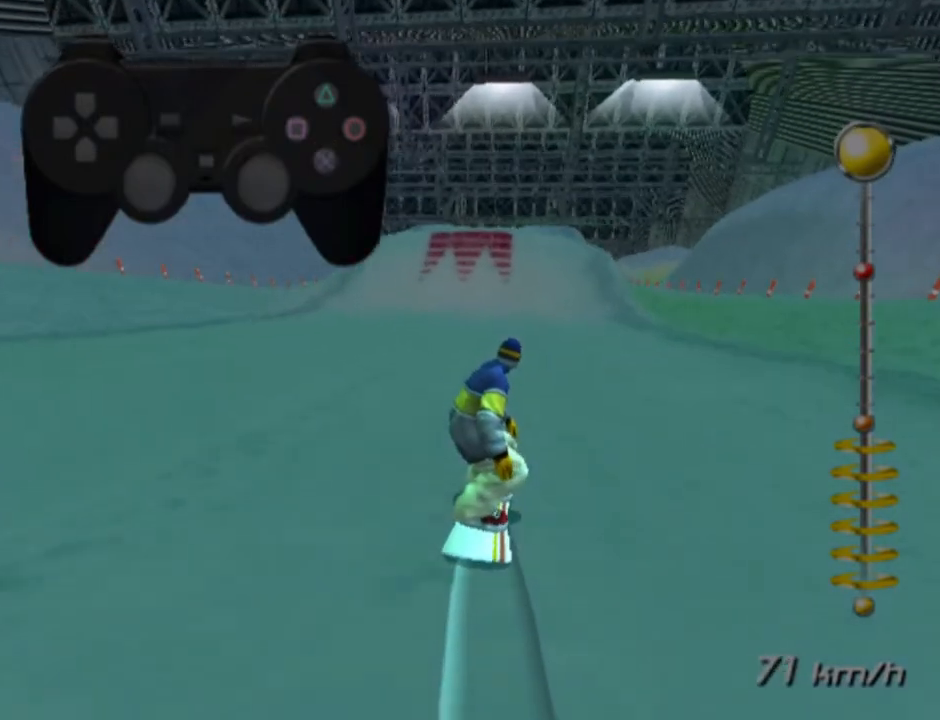
{"buttons": ["DPAD_RIGHT"], "left_stick": "center", "right_stick": "center", "events": [[500, "DPAD_RIGHT", "down"]]}